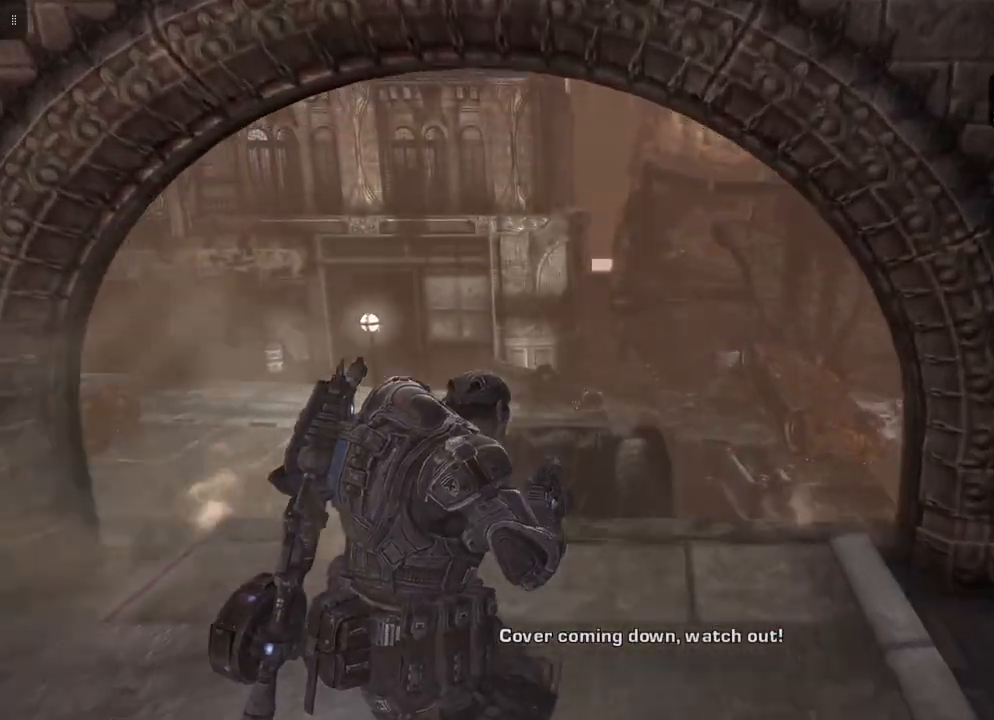
Gameplay with a controller (Xbox layout); each line is a JSON object with the inputs held at the frame after it (dt_ms = milliseconds from this image to that frame). "events" lists button and stick changes between this image and that frame as [ms after this image, input, new state], when the widget could be followed in between.
{"dt_ms": 500, "buttons": [], "left_stick": "center", "right_stick": "center", "events": [[33, "left_stick", "center"], [150, "right_stick", "down"], [233, "left_stick", "up"], [383, "right_stick", "center"], [483, "left_stick", "center"]]}
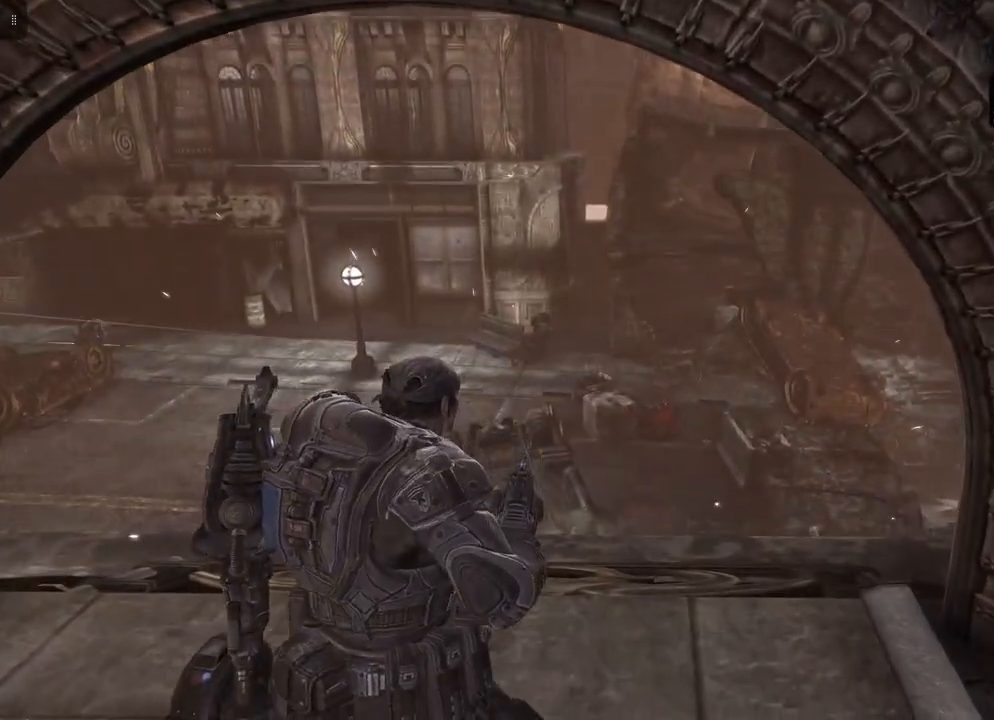
{"dt_ms": 500, "buttons": [], "left_stick": "center", "right_stick": "down-left", "events": [[483, "right_stick", "down-left"]]}
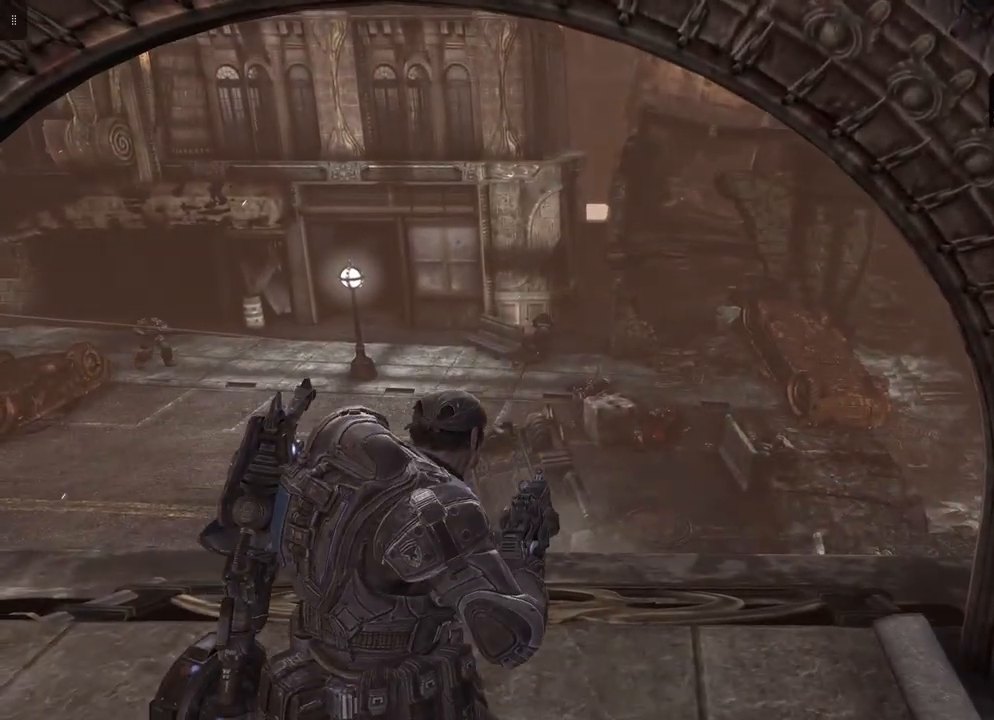
{"dt_ms": 500, "buttons": ["L2"], "left_stick": "center", "right_stick": "center", "events": [[100, "right_stick", "center"], [133, "L2", "down"]]}
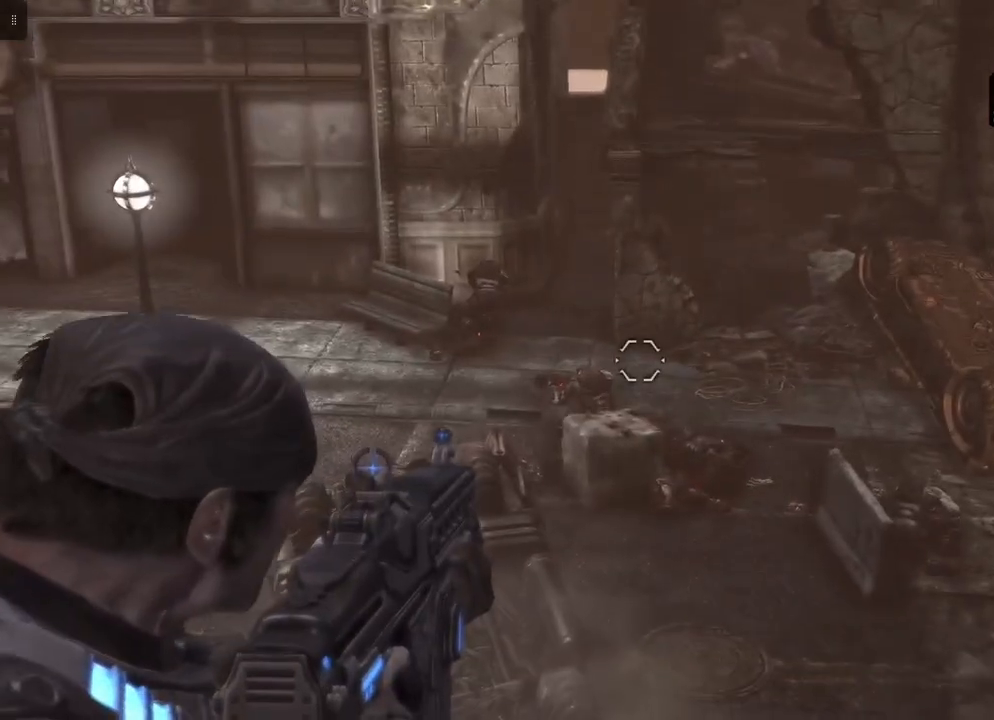
{"dt_ms": 500, "buttons": ["L2"], "left_stick": "center", "right_stick": "center", "events": [[17, "right_stick", "down-left"], [217, "right_stick", "center"]]}
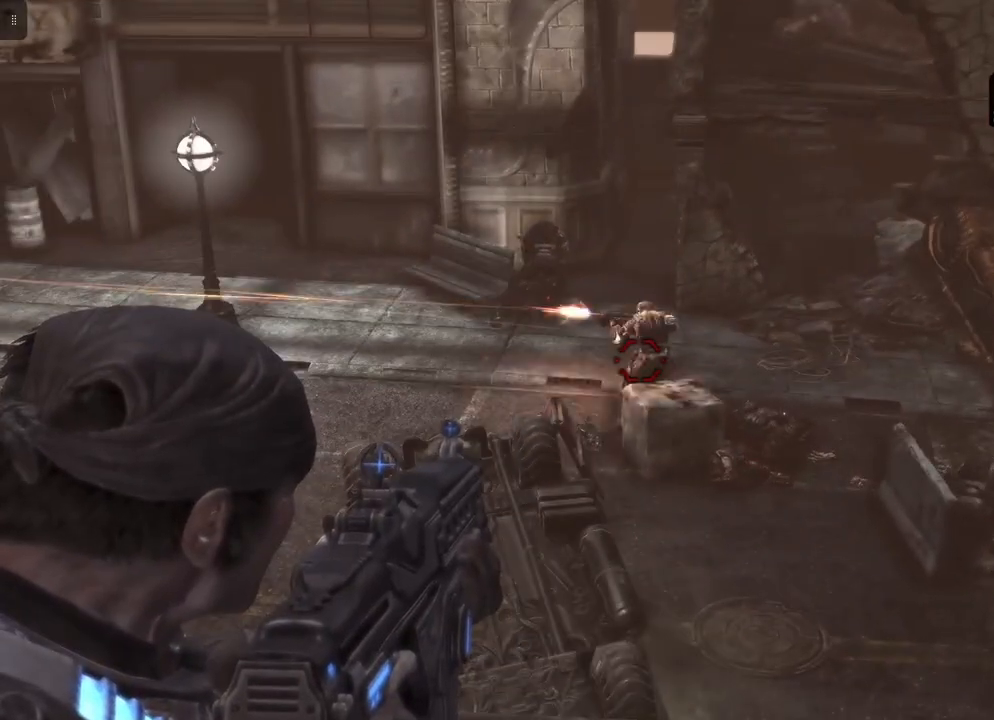
{"dt_ms": 500, "buttons": ["L2", "R2"], "left_stick": "center", "right_stick": "center", "events": [[167, "R2", "down"]]}
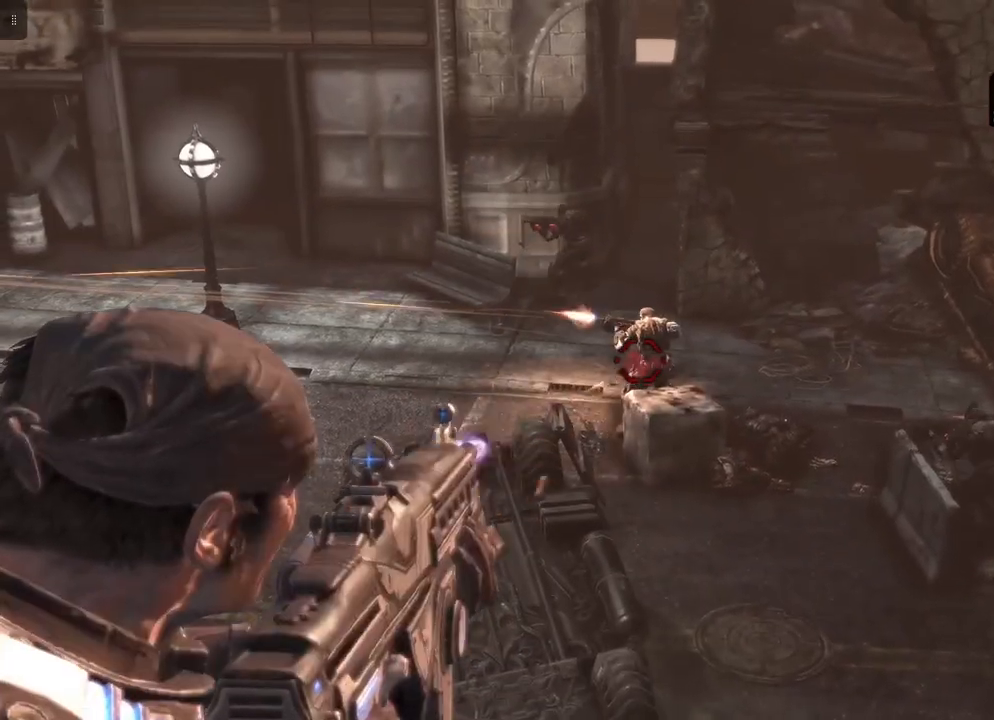
{"dt_ms": 500, "buttons": ["L2", "R2"], "left_stick": "center", "right_stick": "center", "events": [[150, "right_stick", "down"], [200, "right_stick", "down-right"], [300, "right_stick", "center"]]}
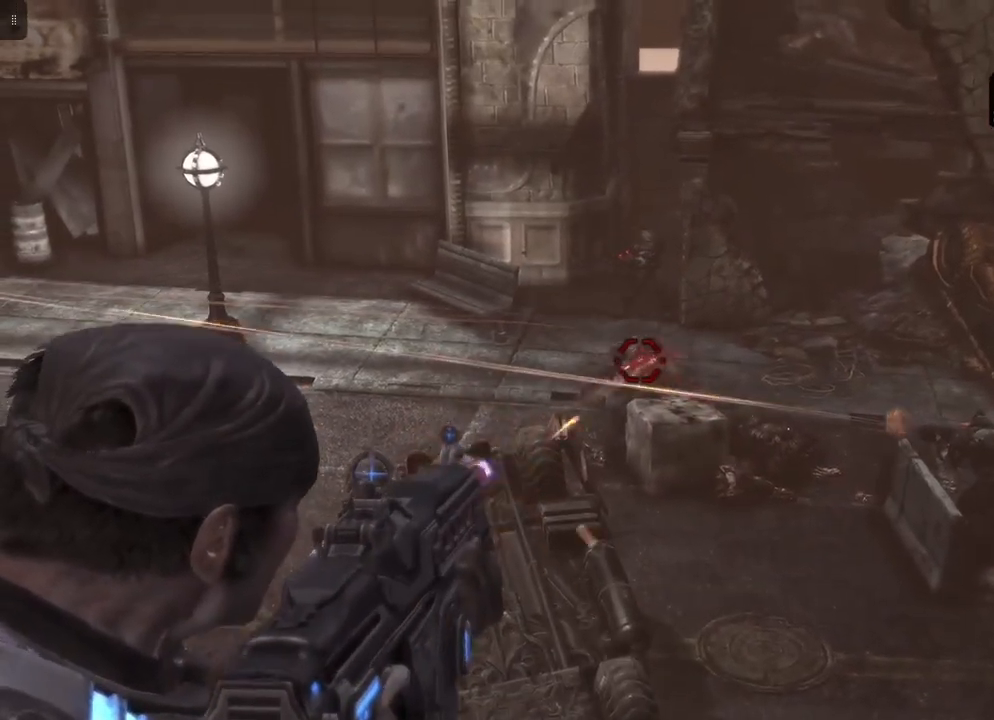
{"dt_ms": 500, "buttons": ["L2", "R2"], "left_stick": "center", "right_stick": "center", "events": [[167, "right_stick", "down"], [300, "right_stick", "center"]]}
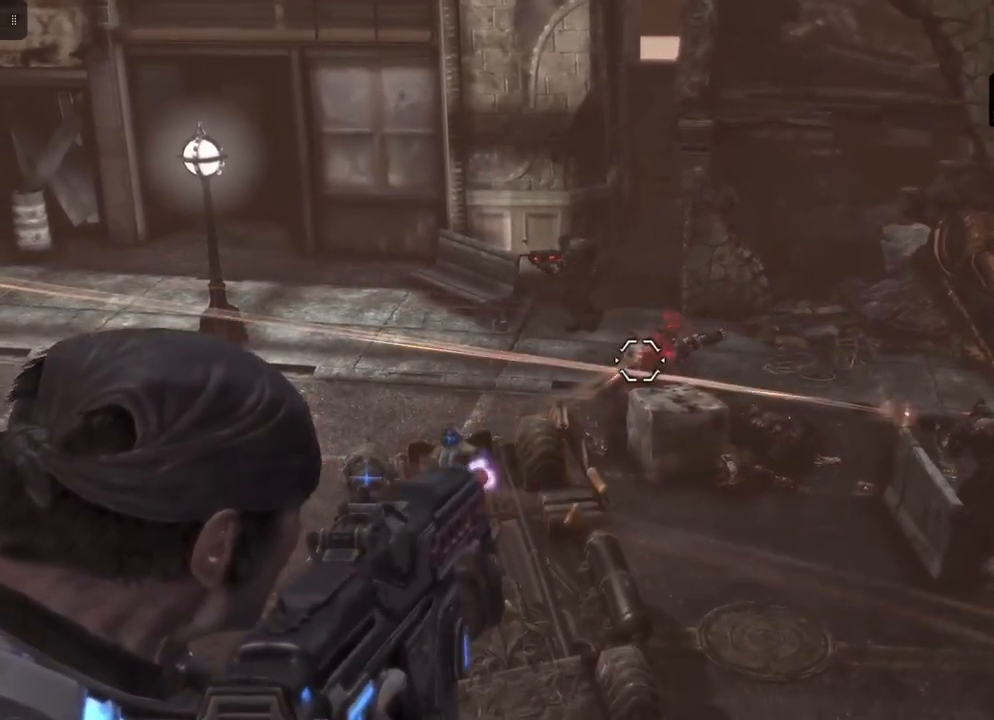
{"dt_ms": 500, "buttons": ["L2"], "left_stick": "center", "right_stick": "center", "events": [[233, "R2", "up"]]}
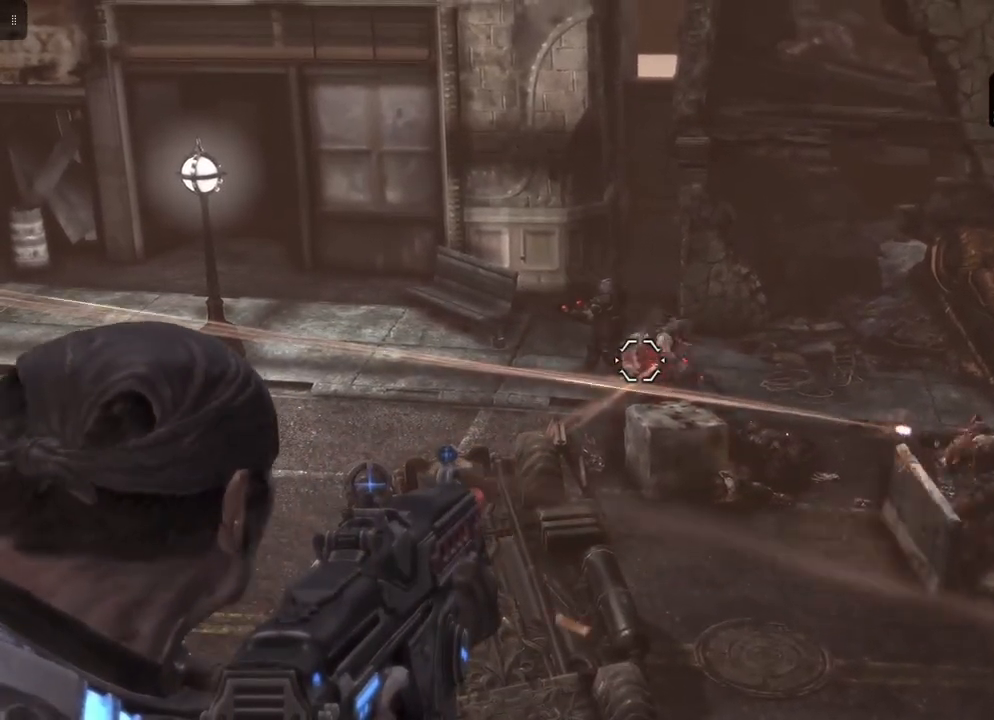
{"dt_ms": 500, "buttons": ["L2", "R2"], "left_stick": "center", "right_stick": "center", "events": [[200, "R2", "down"]]}
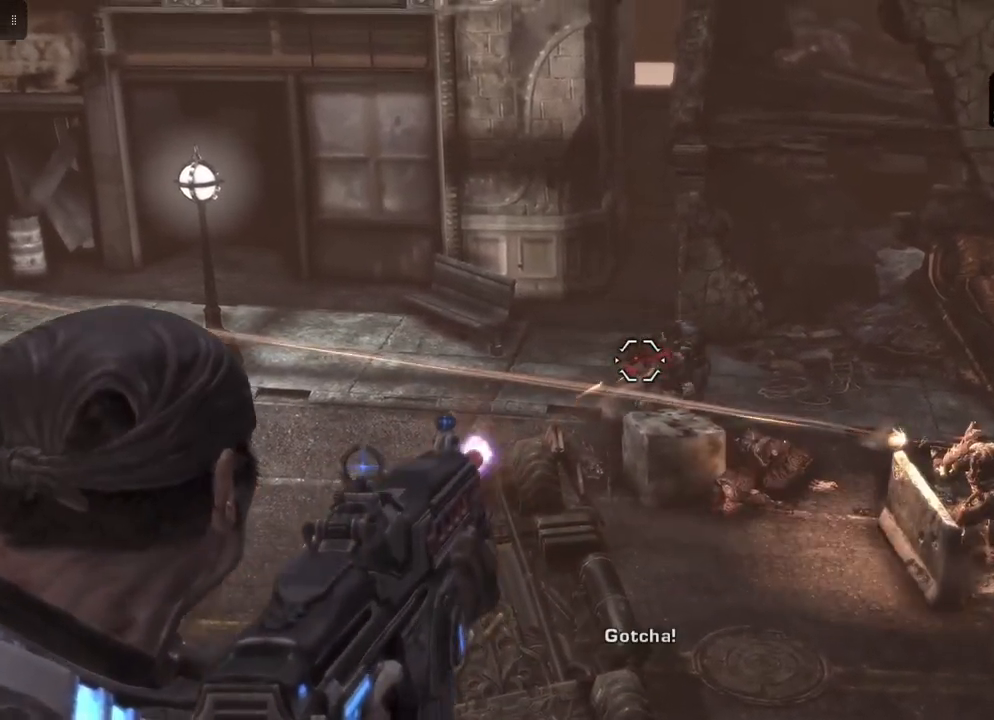
{"dt_ms": 500, "buttons": ["L2"], "left_stick": "center", "right_stick": "center", "events": [[50, "right_stick", "right"], [233, "R2", "up"], [267, "right_stick", "center"]]}
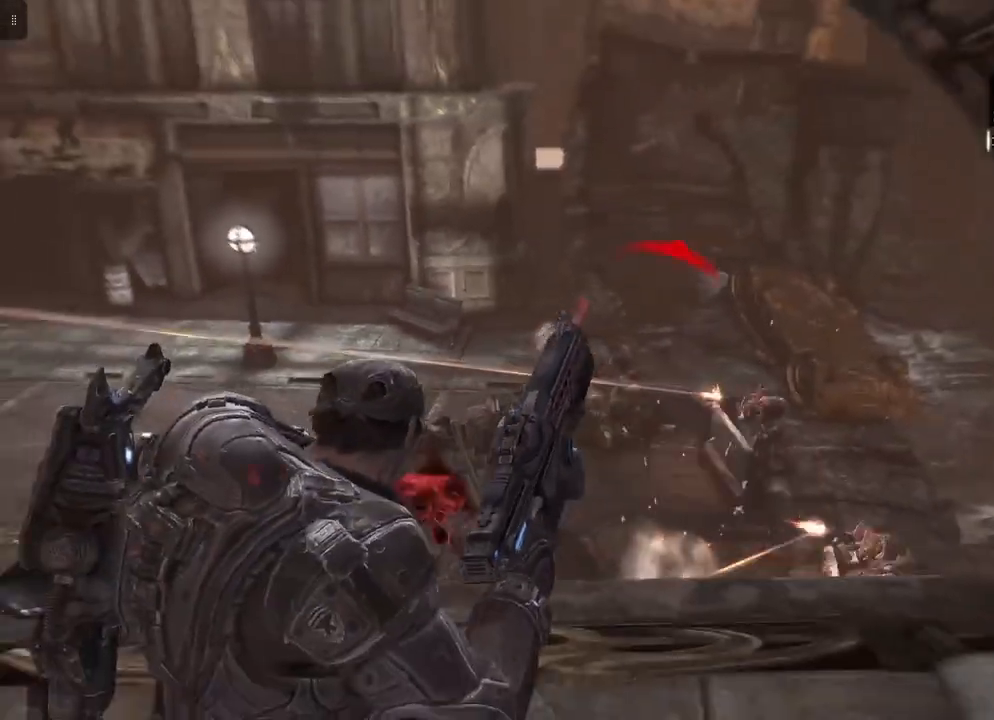
{"dt_ms": 1000, "buttons": ["L2"], "left_stick": "center", "right_stick": "center"}
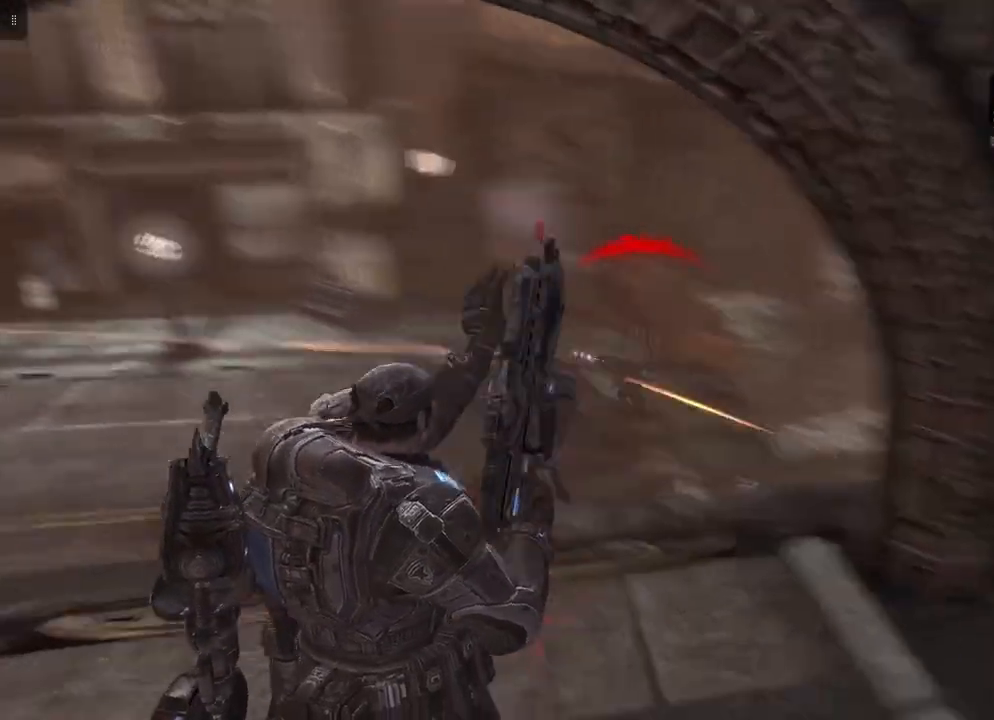
{"dt_ms": 500, "buttons": ["L2"], "left_stick": "center", "right_stick": "center", "events": [[283, "right_stick", "left"], [400, "right_stick", "center"]]}
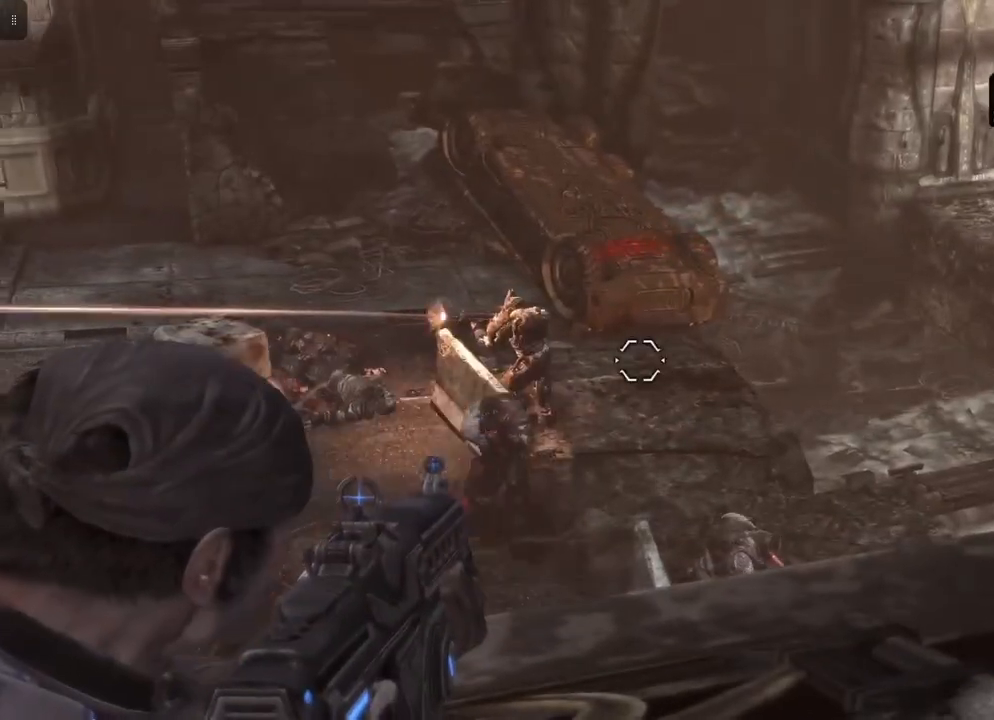
{"dt_ms": 500, "buttons": ["L2"], "left_stick": "center", "right_stick": "down", "events": [[117, "right_stick", "left"], [283, "right_stick", "center"], [450, "right_stick", "down"]]}
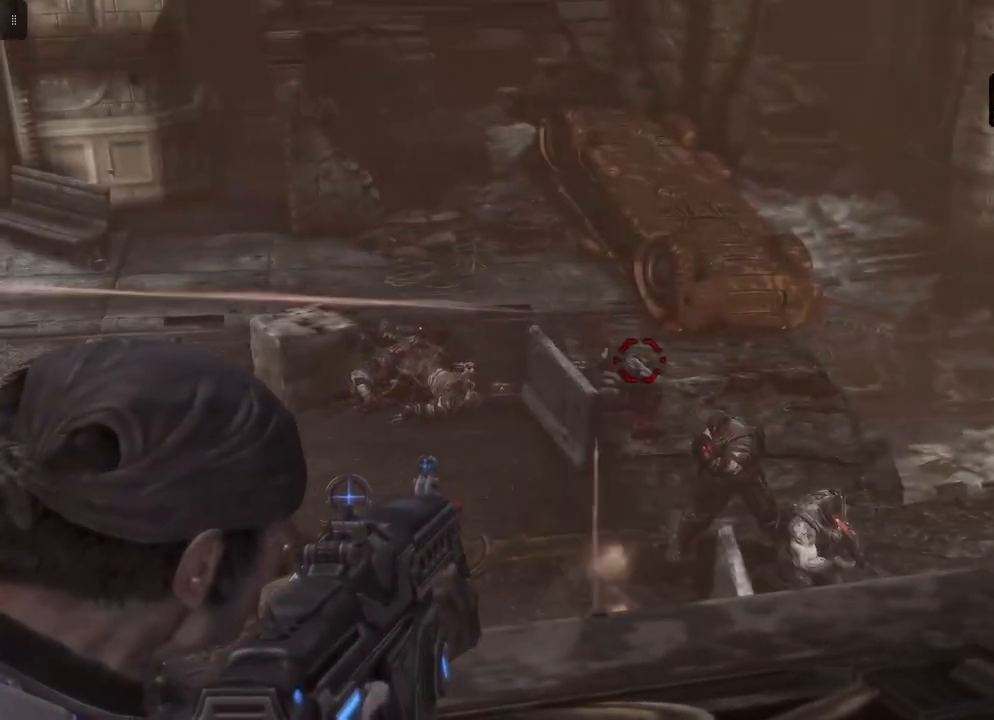
{"dt_ms": 500, "buttons": ["L2", "R2"], "left_stick": "center", "right_stick": "center", "events": [[133, "right_stick", "center"], [200, "R2", "down"]]}
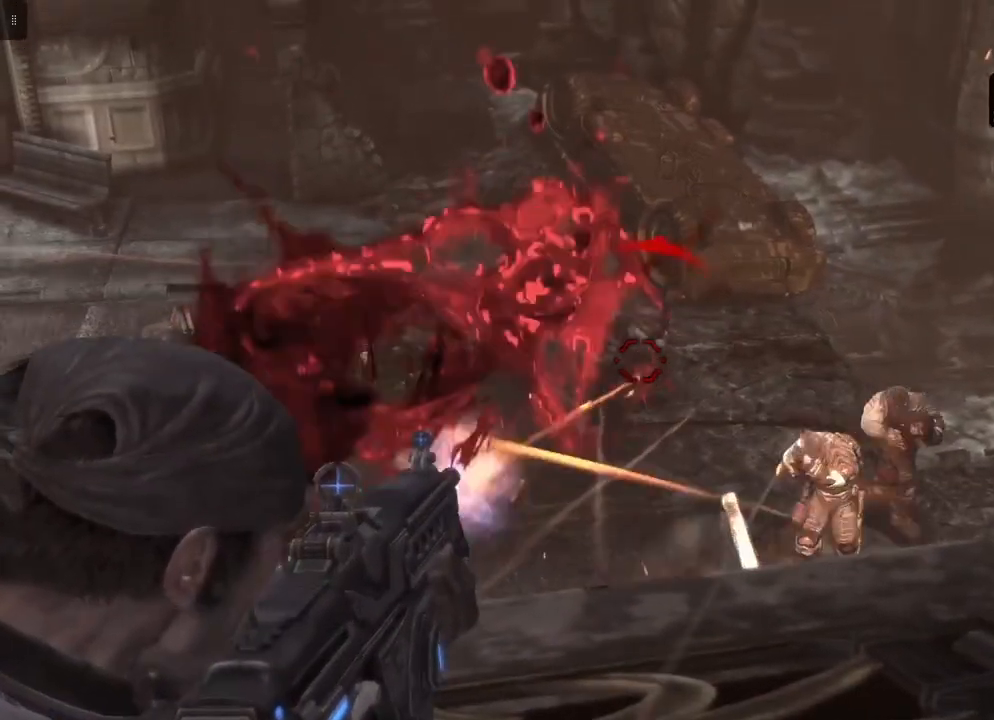
{"dt_ms": 500, "buttons": ["L2", "R2"], "left_stick": "center", "right_stick": "center", "events": []}
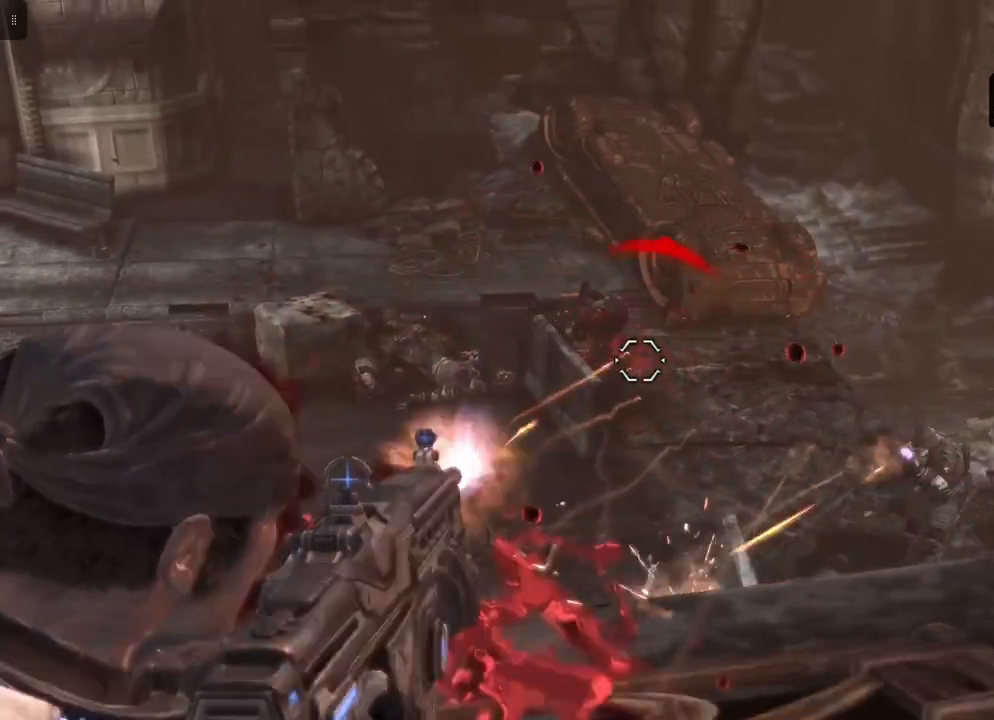
{"dt_ms": 500, "buttons": ["L2", "R2"], "left_stick": "center", "right_stick": "right", "events": [[83, "right_stick", "left"], [183, "right_stick", "center"], [450, "right_stick", "right"]]}
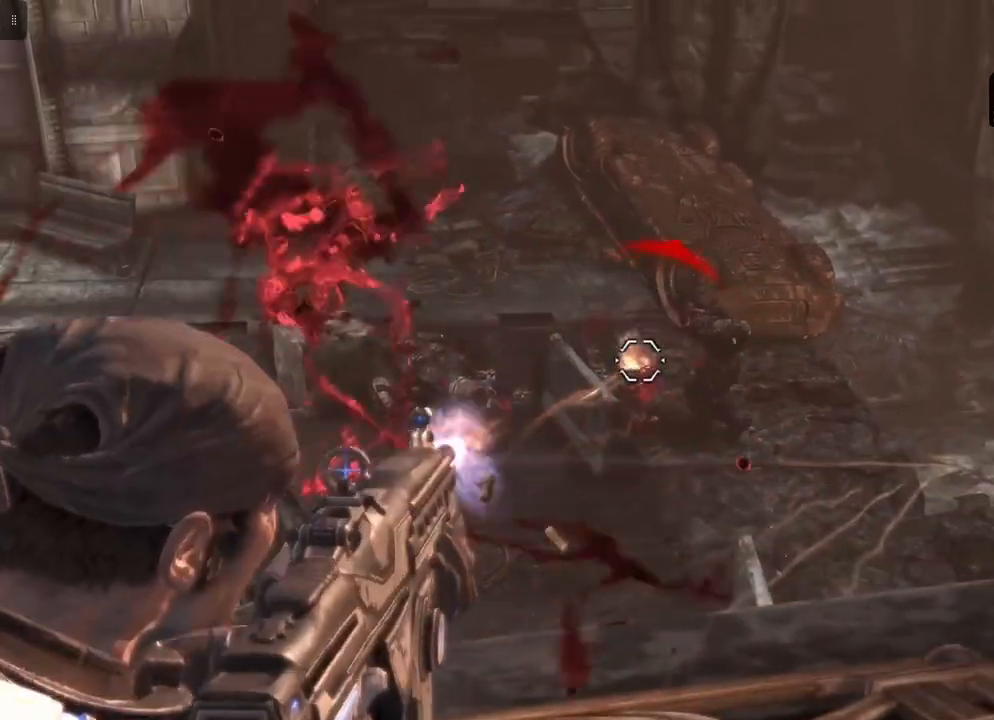
{"dt_ms": 500, "buttons": ["L2"], "left_stick": "center", "right_stick": "center", "events": [[233, "right_stick", "down-right"], [333, "R2", "up"], [450, "right_stick", "center"]]}
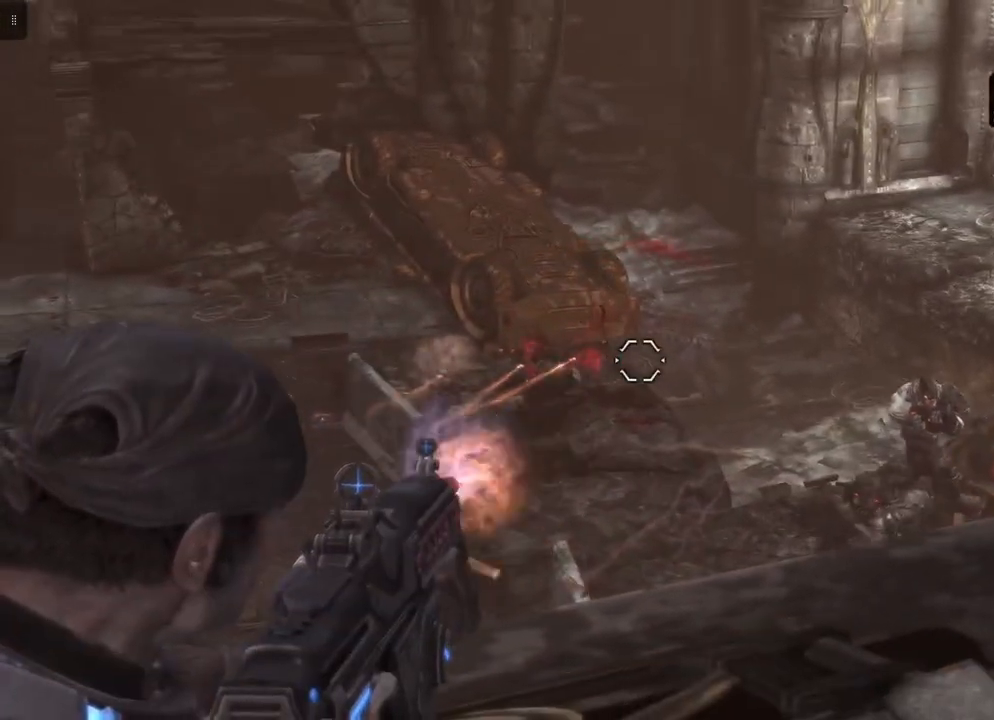
{"dt_ms": 500, "buttons": ["L2"], "left_stick": "center", "right_stick": "left", "events": [[33, "R2", "down"], [283, "R2", "up"], [317, "right_stick", "down-left"], [467, "right_stick", "left"]]}
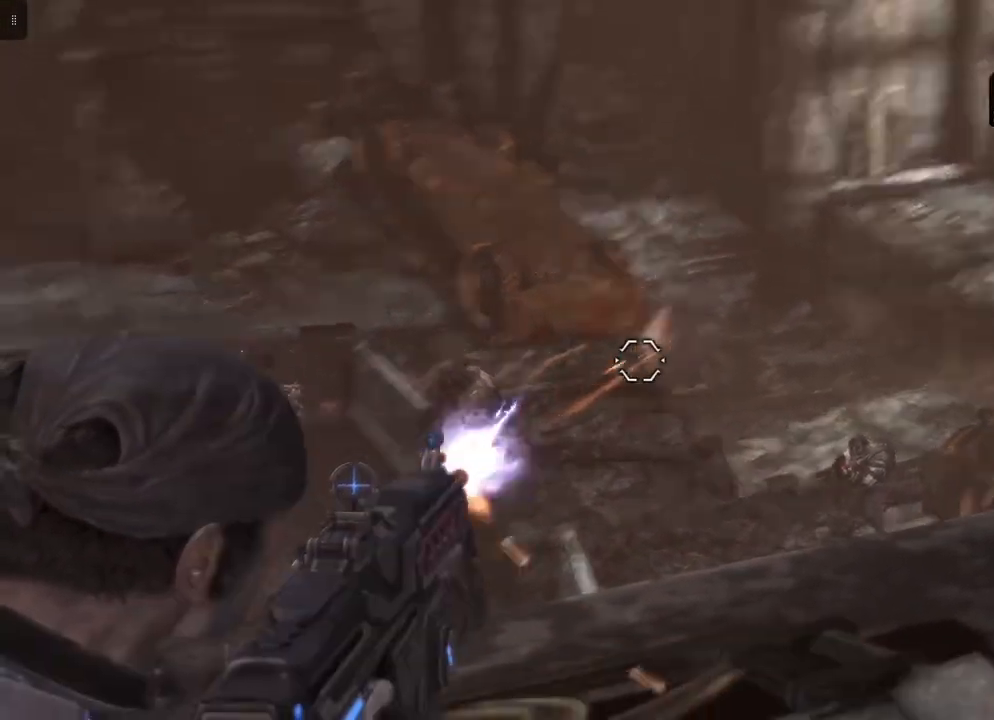
{"dt_ms": 500, "buttons": ["L2", "R2"], "left_stick": "center", "right_stick": "center", "events": [[67, "right_stick", "center"], [233, "R2", "down"]]}
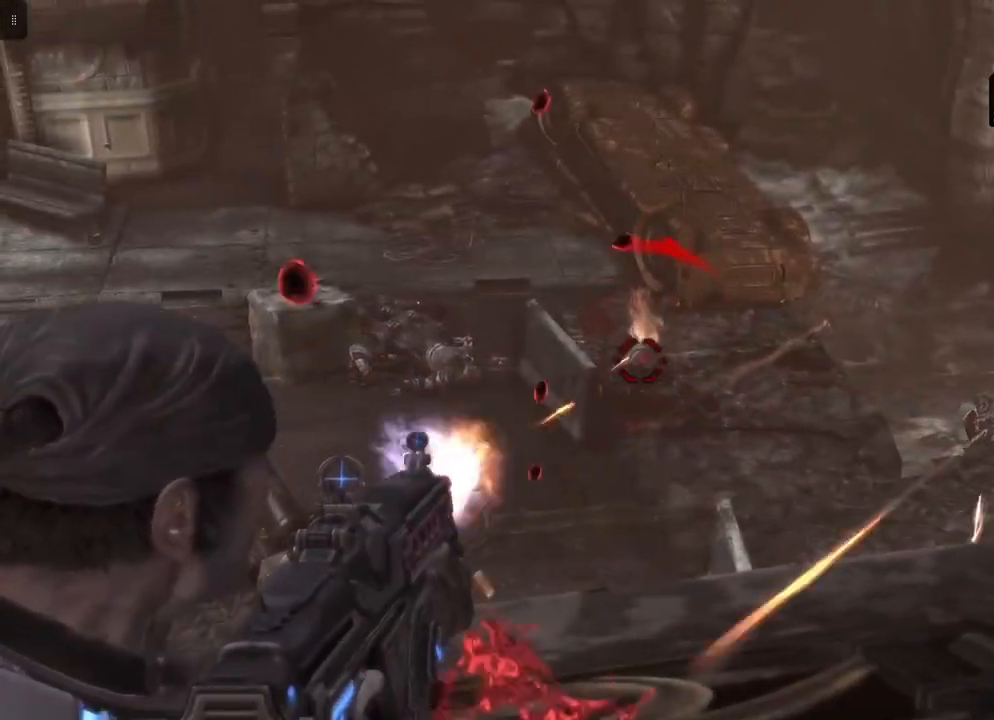
{"dt_ms": 500, "buttons": ["L2"], "left_stick": "center", "right_stick": "center", "events": [[100, "R2", "up"], [183, "left_stick", "down"], [233, "right_stick", "right"], [433, "left_stick", "center"], [433, "right_stick", "center"]]}
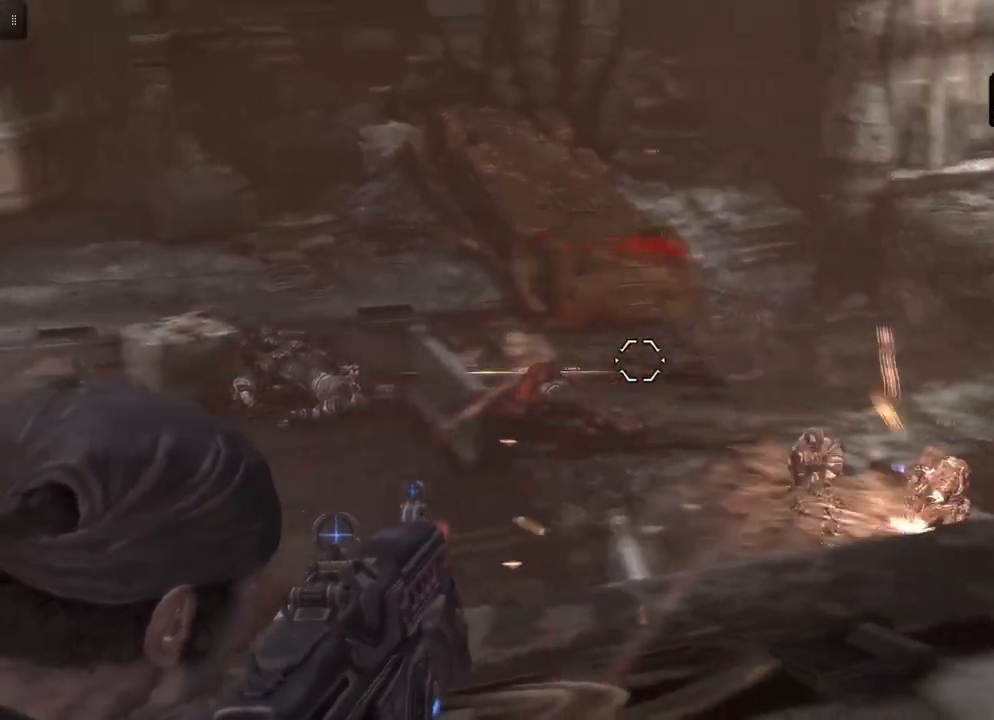
{"dt_ms": 500, "buttons": ["L2"], "left_stick": "up", "right_stick": "center", "events": [[133, "right_stick", "down-right"], [417, "right_stick", "center"], [467, "left_stick", "up"]]}
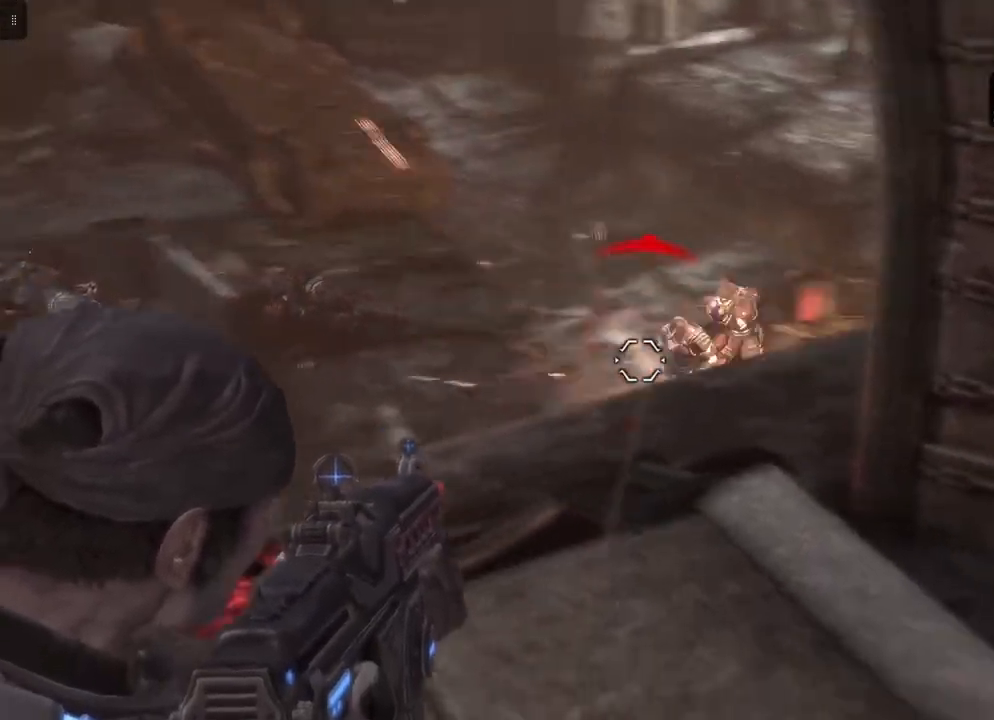
{"dt_ms": 500, "buttons": ["L2", "R2"], "left_stick": "center", "right_stick": "center", "events": [[50, "right_stick", "right"], [167, "R2", "down"], [183, "left_stick", "center"], [233, "right_stick", "center"]]}
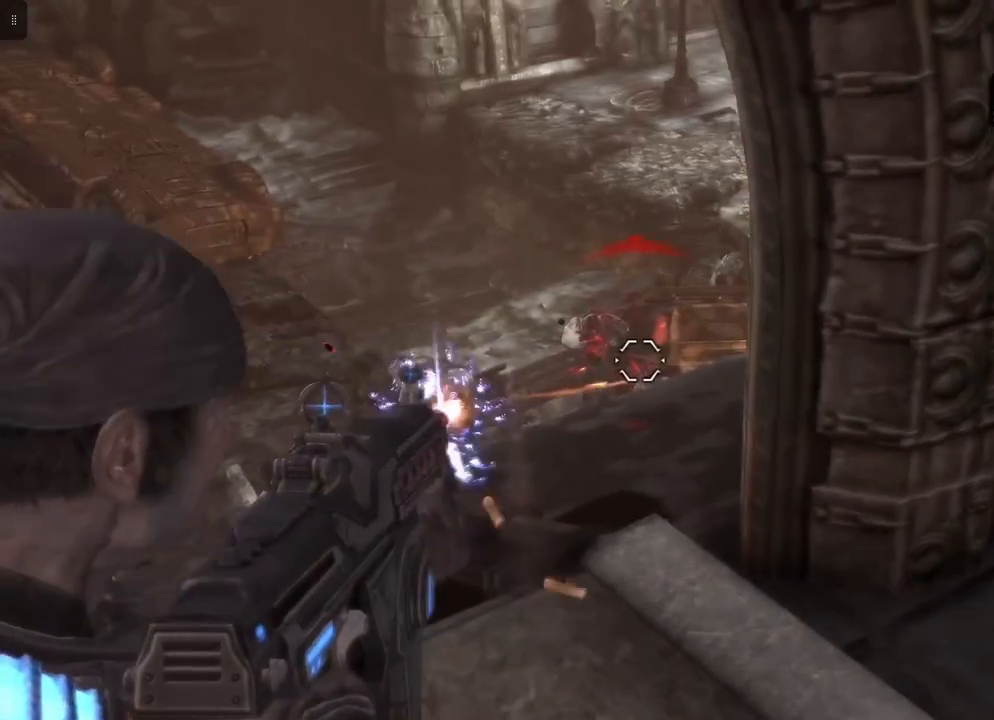
{"dt_ms": 500, "buttons": ["L2", "R2"], "left_stick": "center", "right_stick": "up-left", "events": [[67, "right_stick", "left"], [167, "right_stick", "center"], [217, "R2", "up"], [383, "right_stick", "left"], [433, "R2", "down"], [450, "right_stick", "up-left"]]}
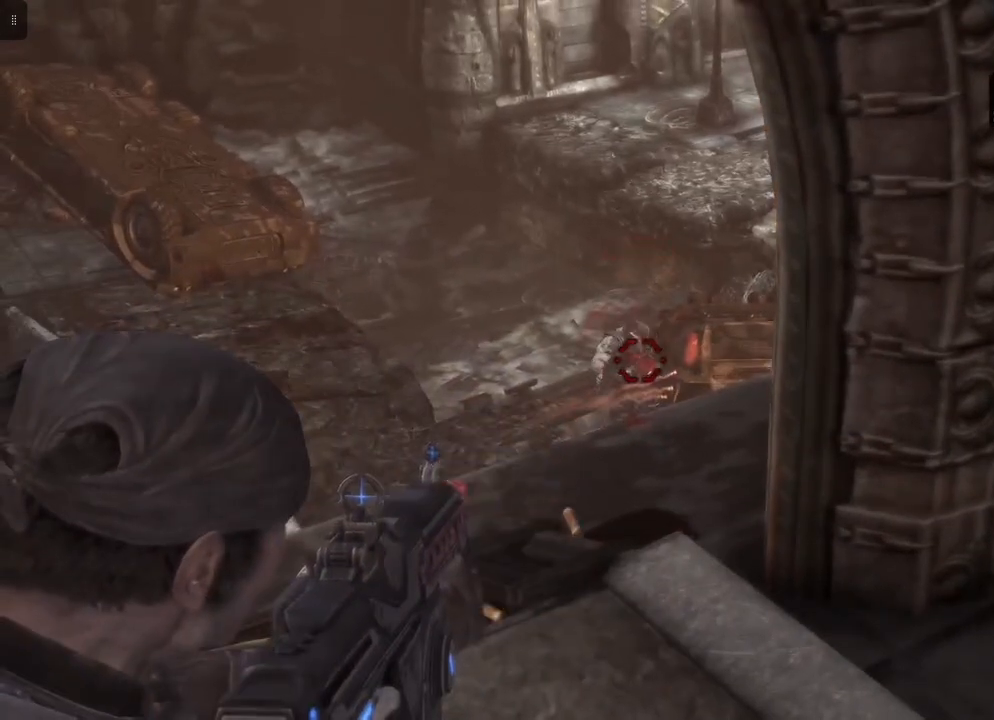
{"dt_ms": 500, "buttons": ["L2", "R2"], "left_stick": "center", "right_stick": "center", "events": [[50, "left_stick", "up"], [83, "right_stick", "center"], [200, "left_stick", "center"]]}
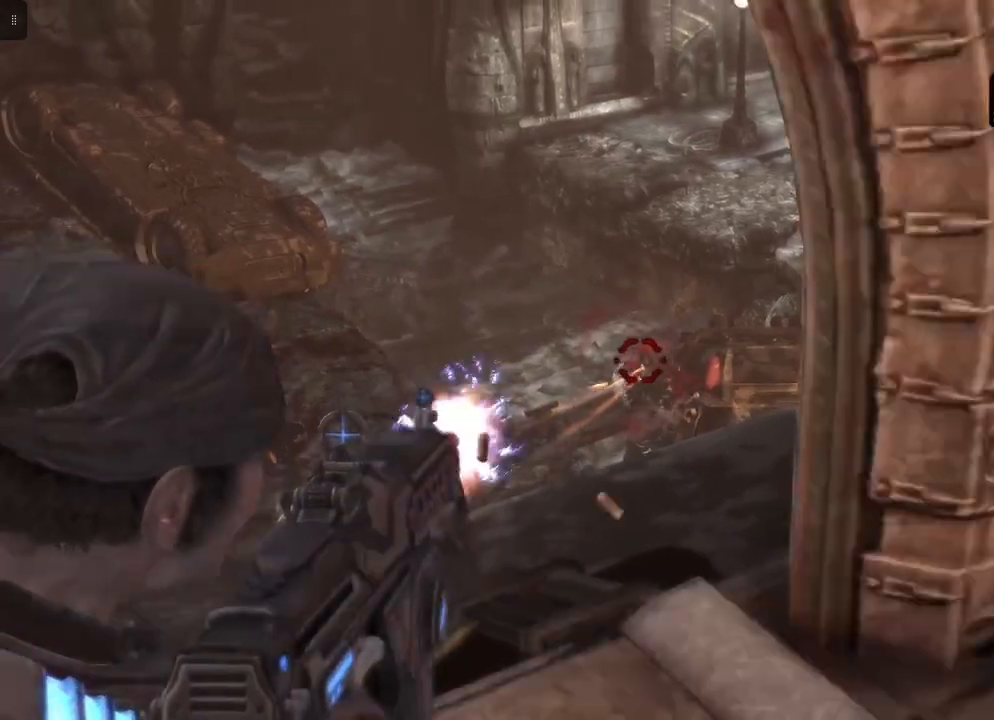
{"dt_ms": 500, "buttons": ["L2", "R2"], "left_stick": "center", "right_stick": "center", "events": [[17, "right_stick", "down-right"], [100, "right_stick", "center"], [333, "right_stick", "down"], [450, "right_stick", "center"]]}
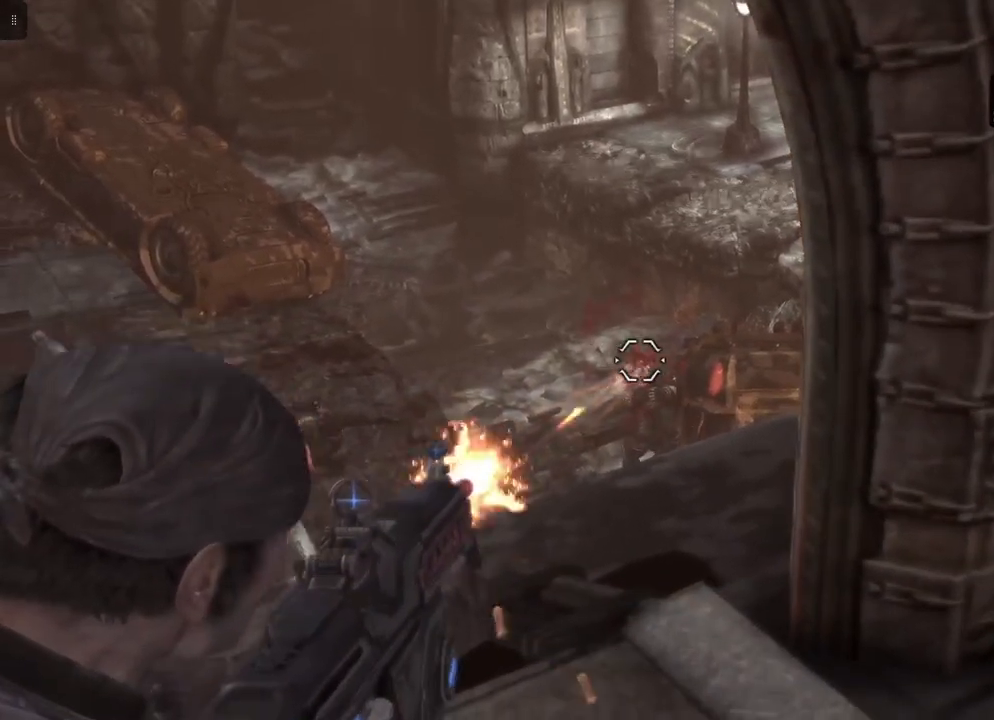
{"dt_ms": 500, "buttons": ["L2", "R2"], "left_stick": "center", "right_stick": "center", "events": []}
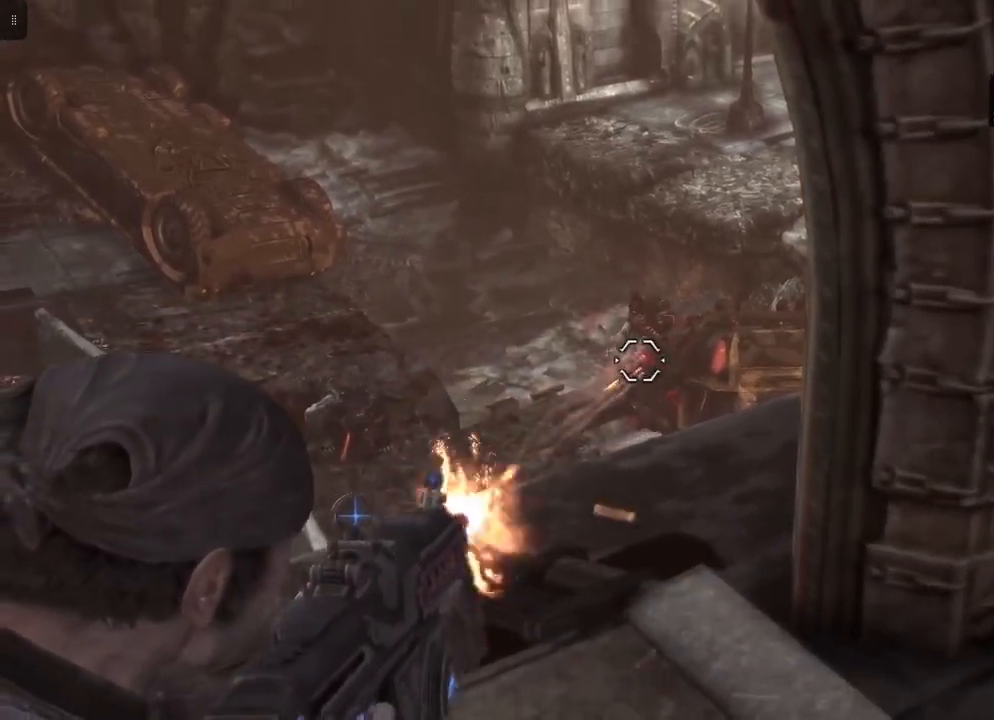
{"dt_ms": 500, "buttons": ["L2"], "left_stick": "center", "right_stick": "center", "events": [[267, "R2", "up"]]}
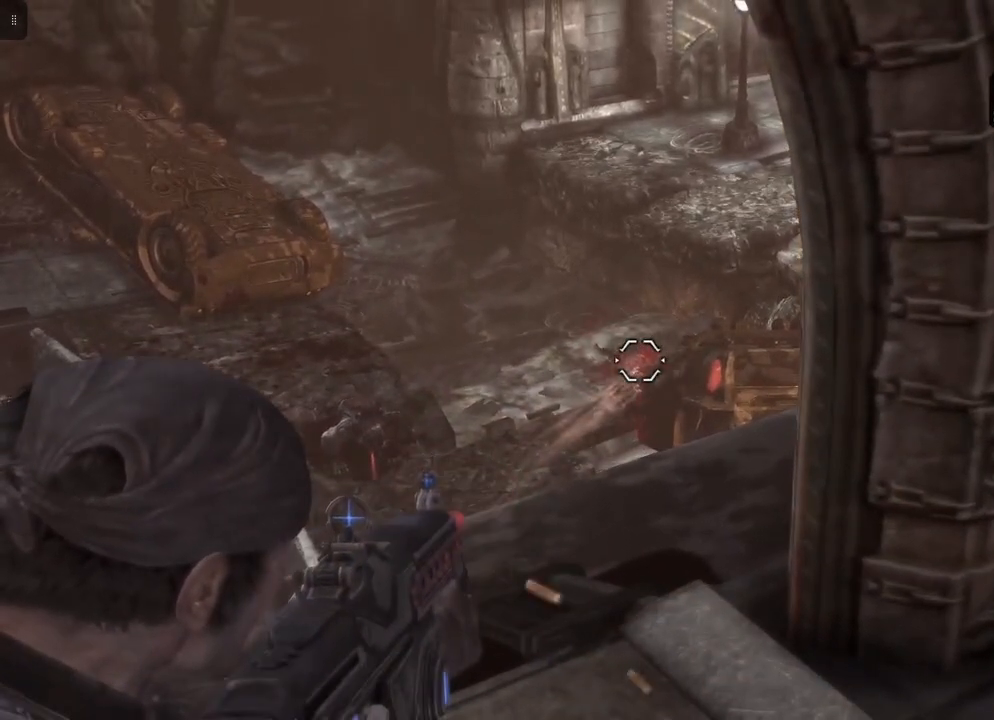
{"dt_ms": 500, "buttons": ["L2"], "left_stick": "center", "right_stick": "center", "events": [[67, "right_stick", "down-left"], [317, "right_stick", "center"]]}
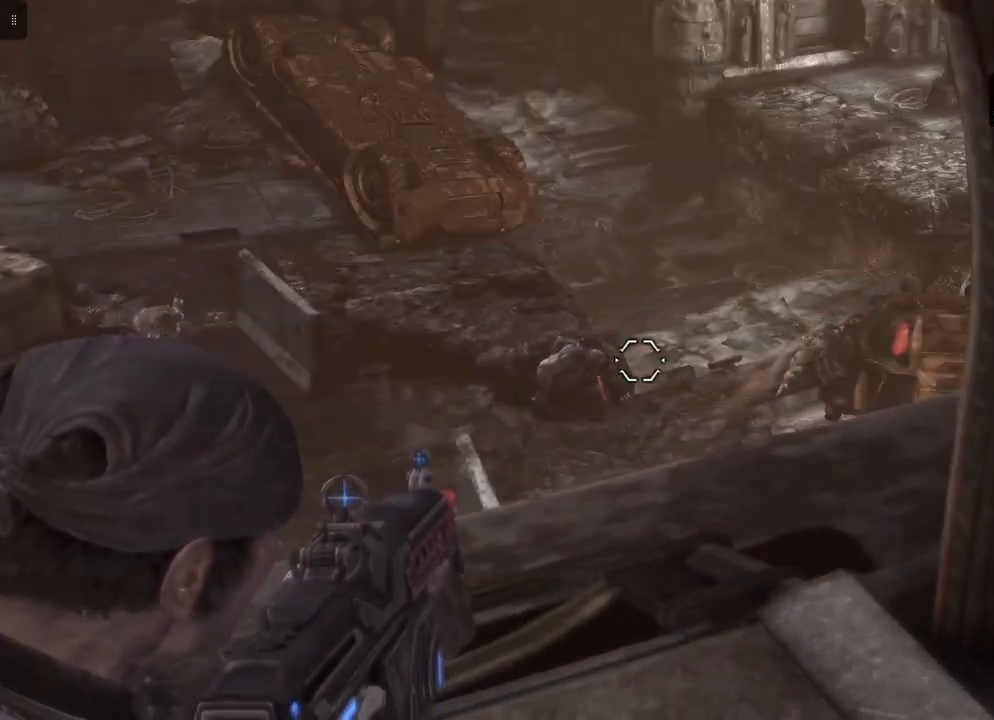
{"dt_ms": 500, "buttons": ["L2", "R2"], "left_stick": "center", "right_stick": "center", "events": [[117, "right_stick", "down-left"], [283, "right_stick", "center"], [350, "R2", "down"]]}
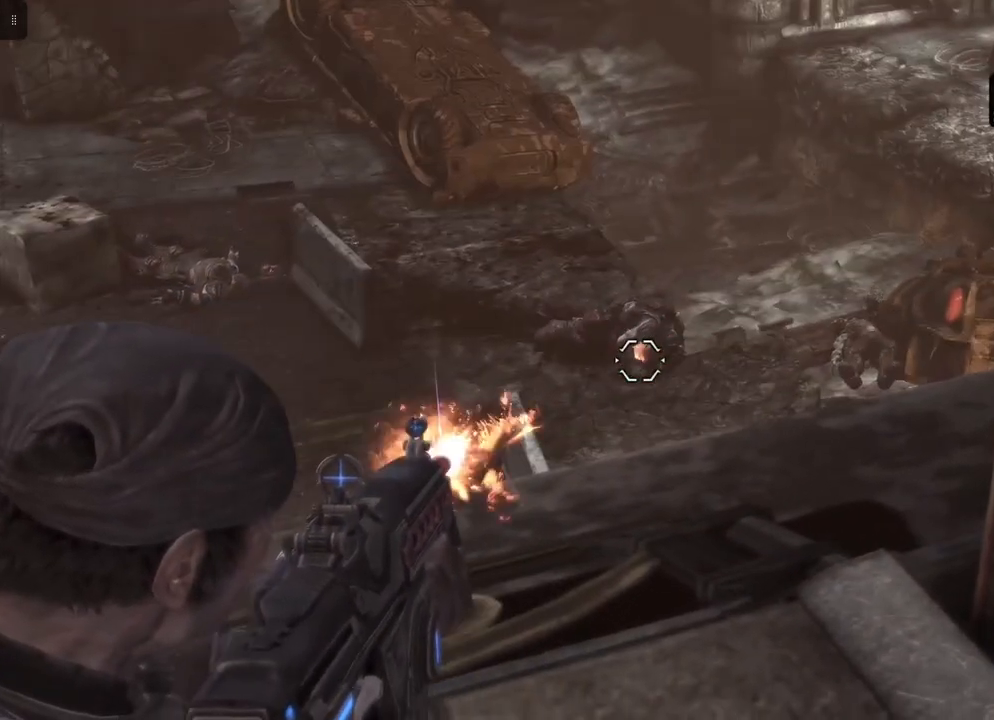
{"dt_ms": 500, "buttons": ["L2"], "left_stick": "center", "right_stick": "center", "events": [[450, "R1", "down"], [483, "R2", "up"], [500, "R1", "up"]]}